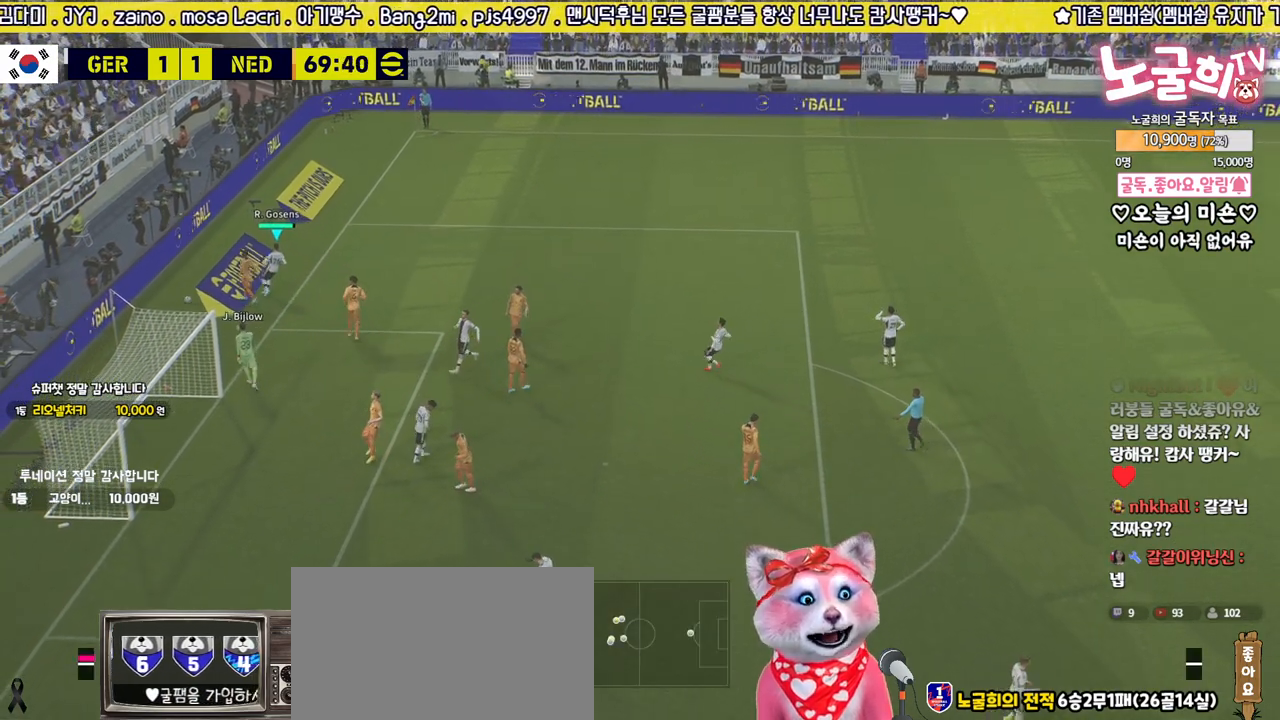
Gameplay with a controller (PlayStation layout); each line is a JSON object with the inputs held at the frame after it. "events" lists button and stick changes between this image and that frame as [ms after this image, input, new state], when the widget could be followed in between.
{"buttons": [], "left_stick": "center", "right_stick": "center", "events": []}
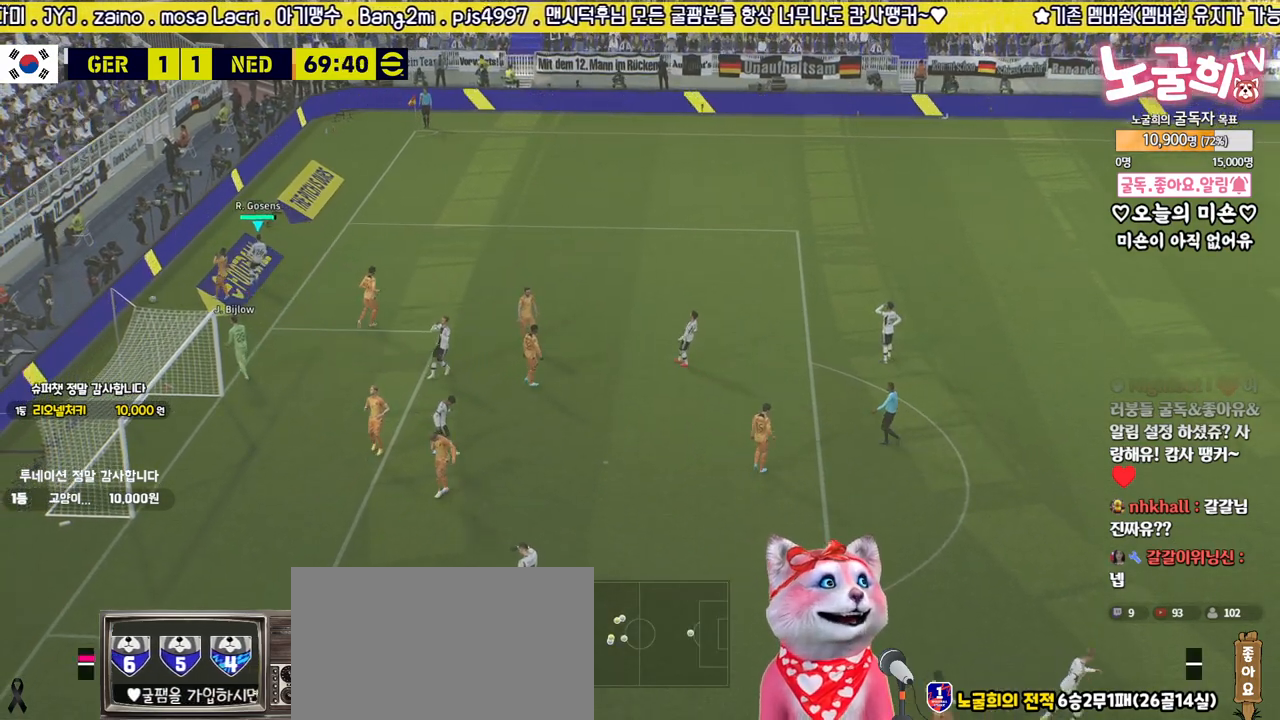
{"buttons": ["CROSS"], "left_stick": "center", "right_stick": "center", "events": [[267, "CROSS", "down"], [367, "CROSS", "up"], [450, "CROSS", "down"]]}
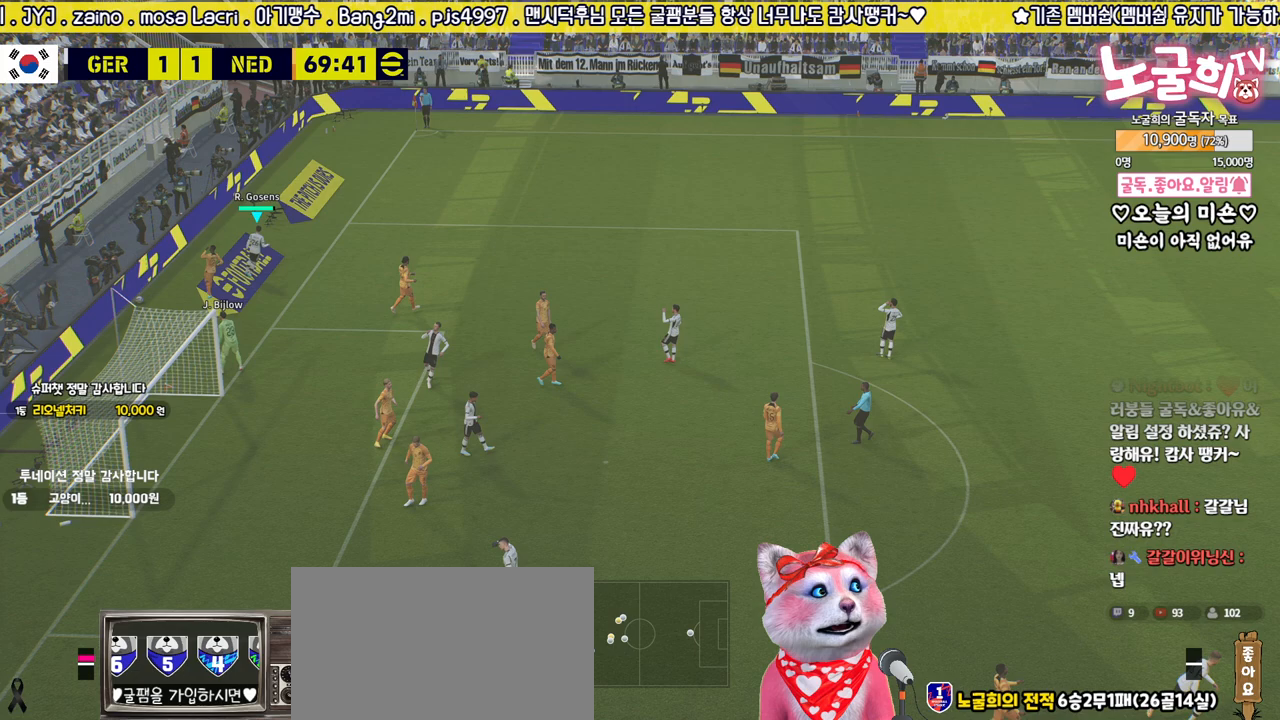
{"buttons": [], "left_stick": "center", "right_stick": "center", "events": [[17, "CROSS", "up"], [83, "CROSS", "down"], [167, "CROSS", "up"], [250, "CROSS", "down"], [317, "CROSS", "up"], [400, "CROSS", "down"], [467, "CROSS", "up"]]}
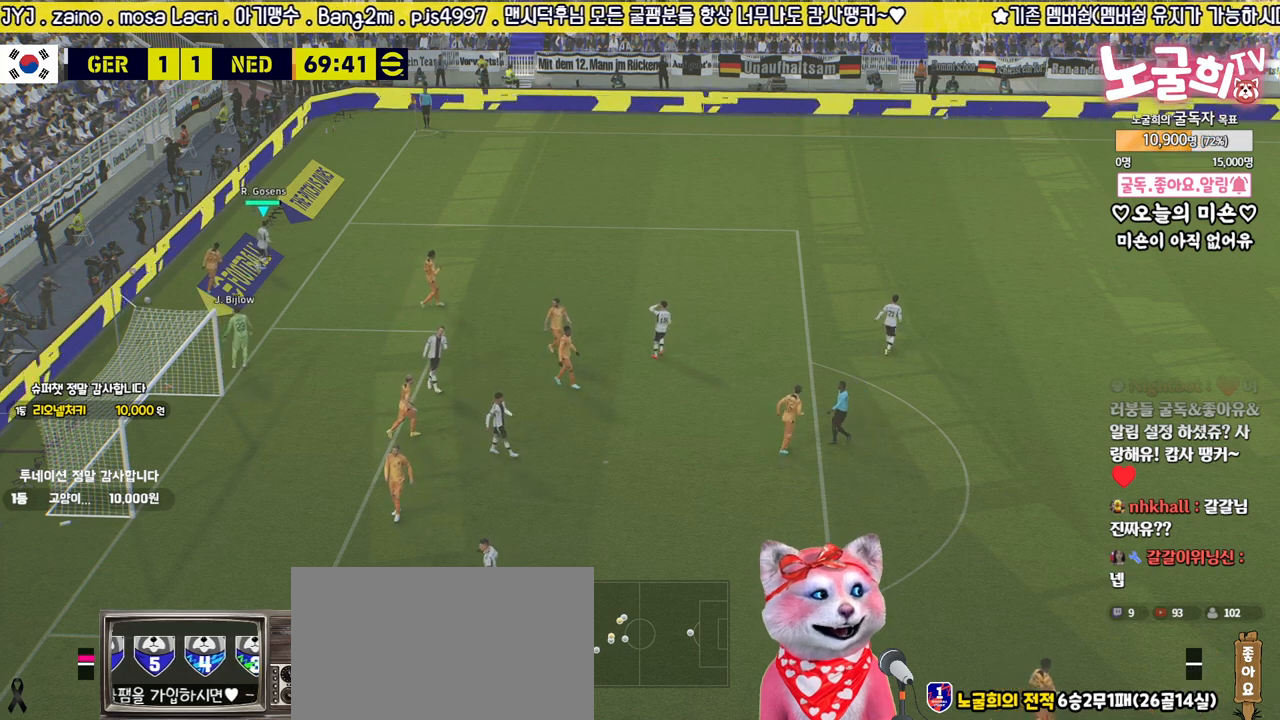
{"buttons": [], "left_stick": "center", "right_stick": "center", "events": [[50, "CROSS", "down"], [117, "CROSS", "up"], [200, "CROSS", "down"], [300, "CROSS", "up"], [367, "CROSS", "down"], [450, "CROSS", "up"]]}
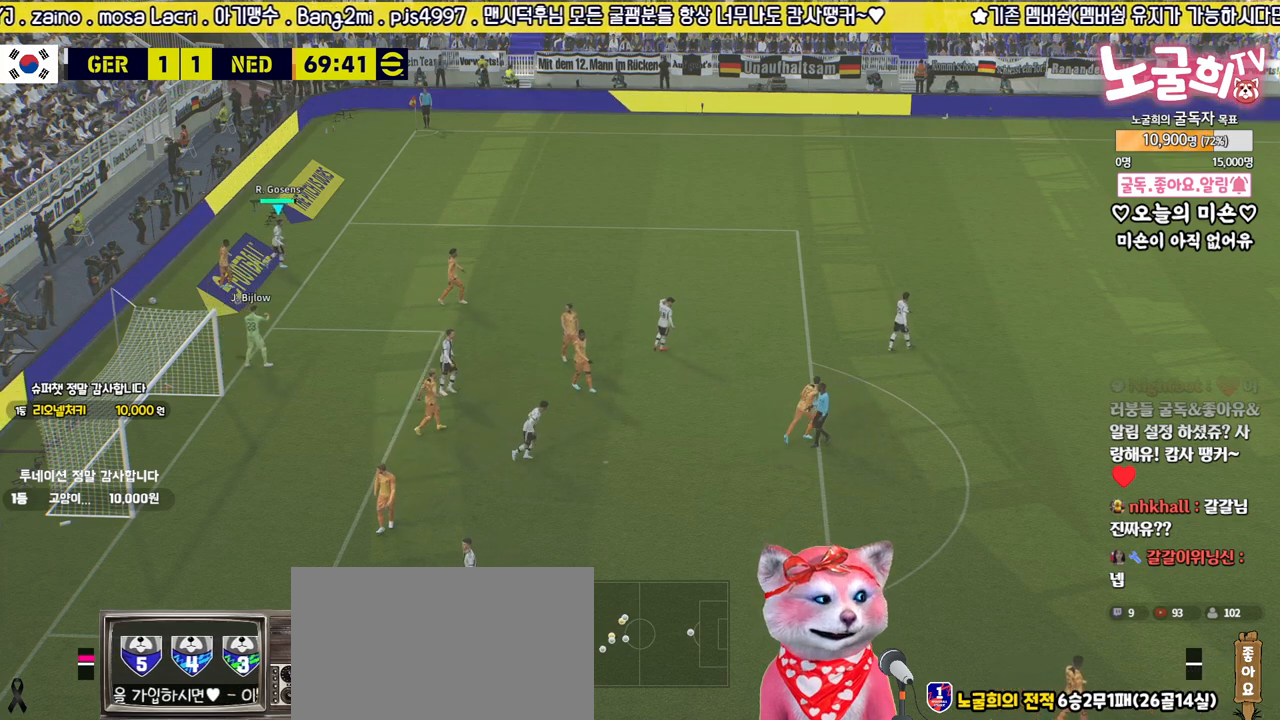
{"buttons": ["CROSS"], "left_stick": "center", "right_stick": "center", "events": [[33, "CROSS", "down"], [100, "CROSS", "up"], [167, "CROSS", "down"], [250, "CROSS", "up"], [333, "CROSS", "down"], [400, "CROSS", "up"], [483, "CROSS", "down"]]}
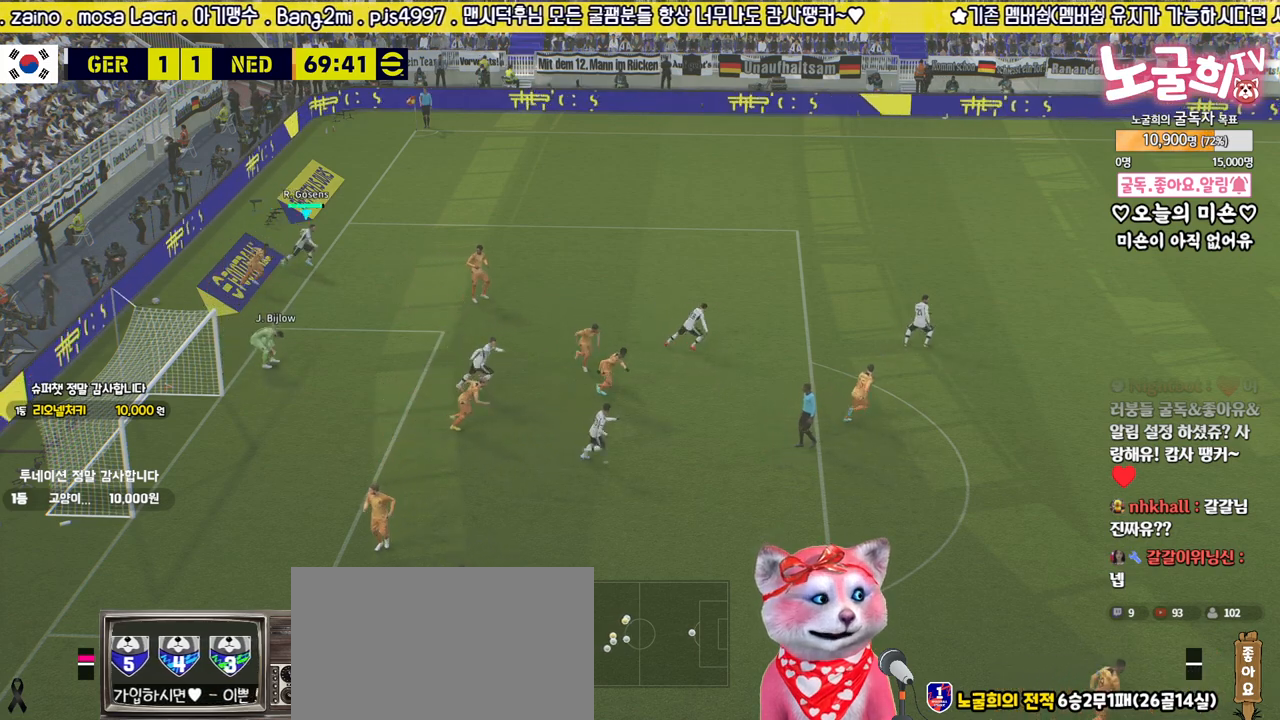
{"buttons": [], "left_stick": "right", "right_stick": "center", "events": [[83, "CROSS", "up"], [300, "L1", "down"], [300, "left_stick", "up-right"], [350, "left_stick", "right"], [417, "L1", "up"]]}
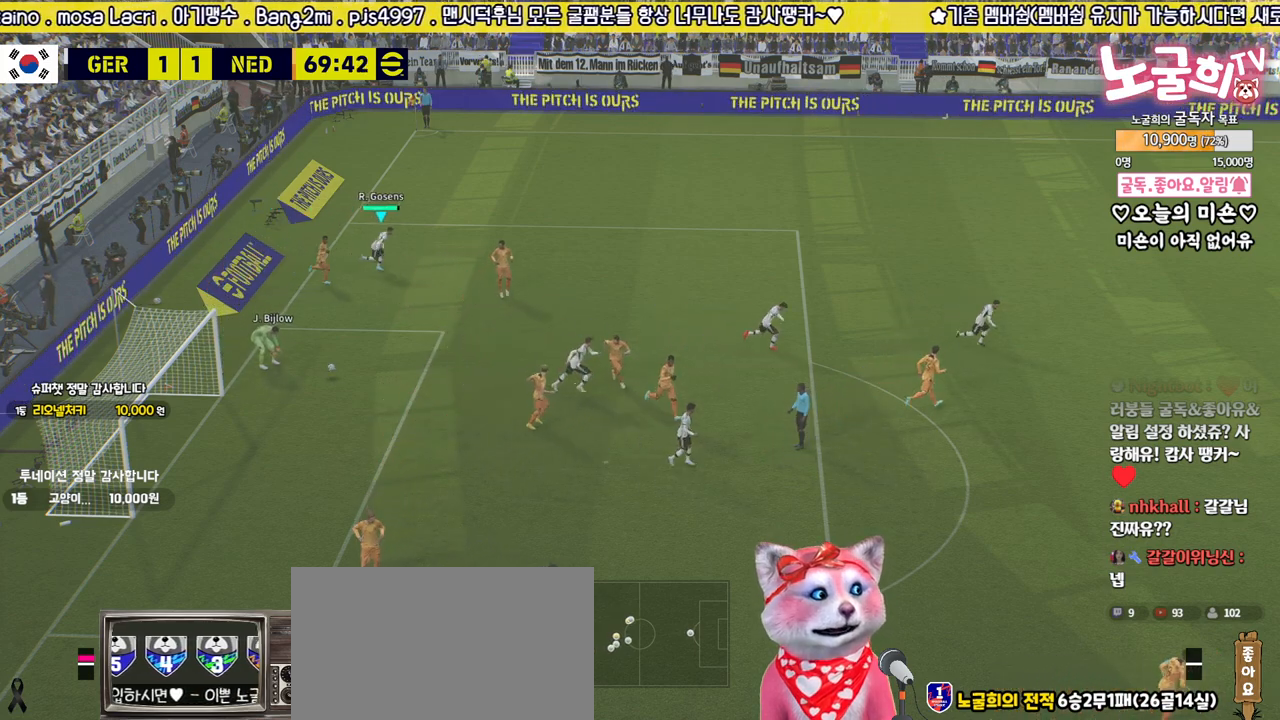
{"buttons": ["R2"], "left_stick": "down-right", "right_stick": "center", "events": [[233, "R2", "down"], [433, "left_stick", "down-right"]]}
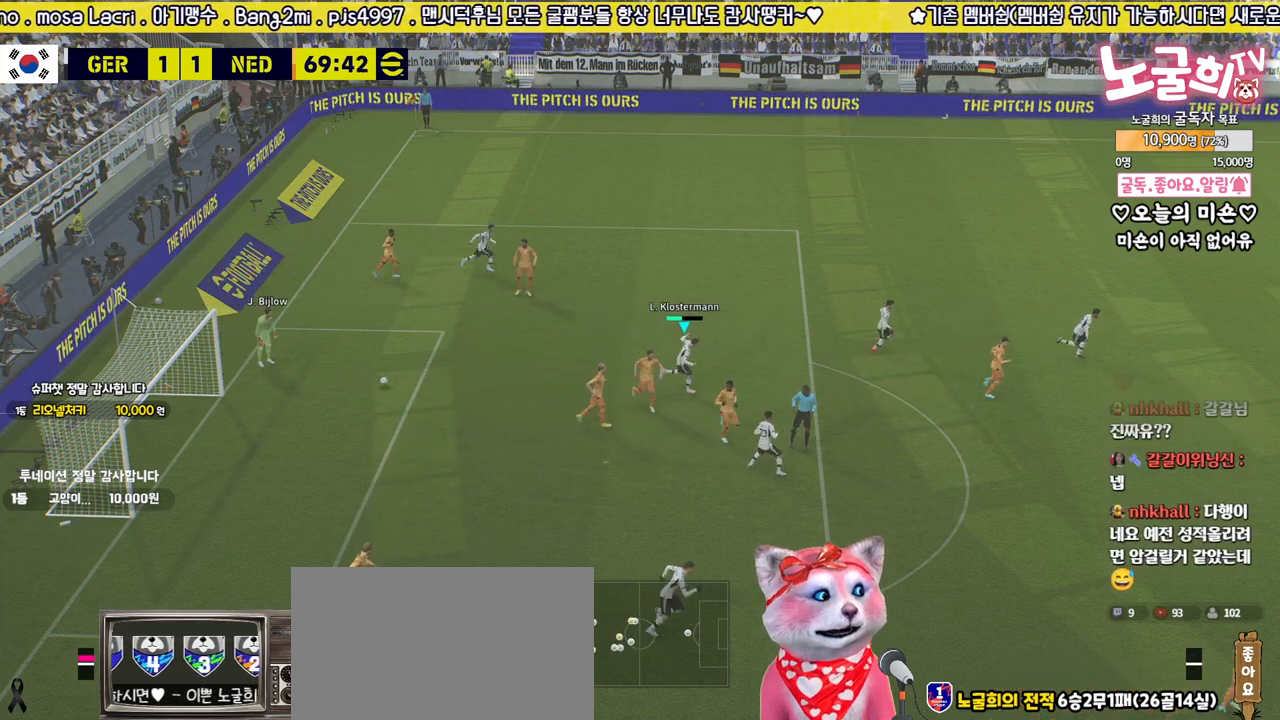
{"buttons": [], "left_stick": "center", "right_stick": "center", "events": [[150, "left_stick", "center"], [417, "R2", "up"]]}
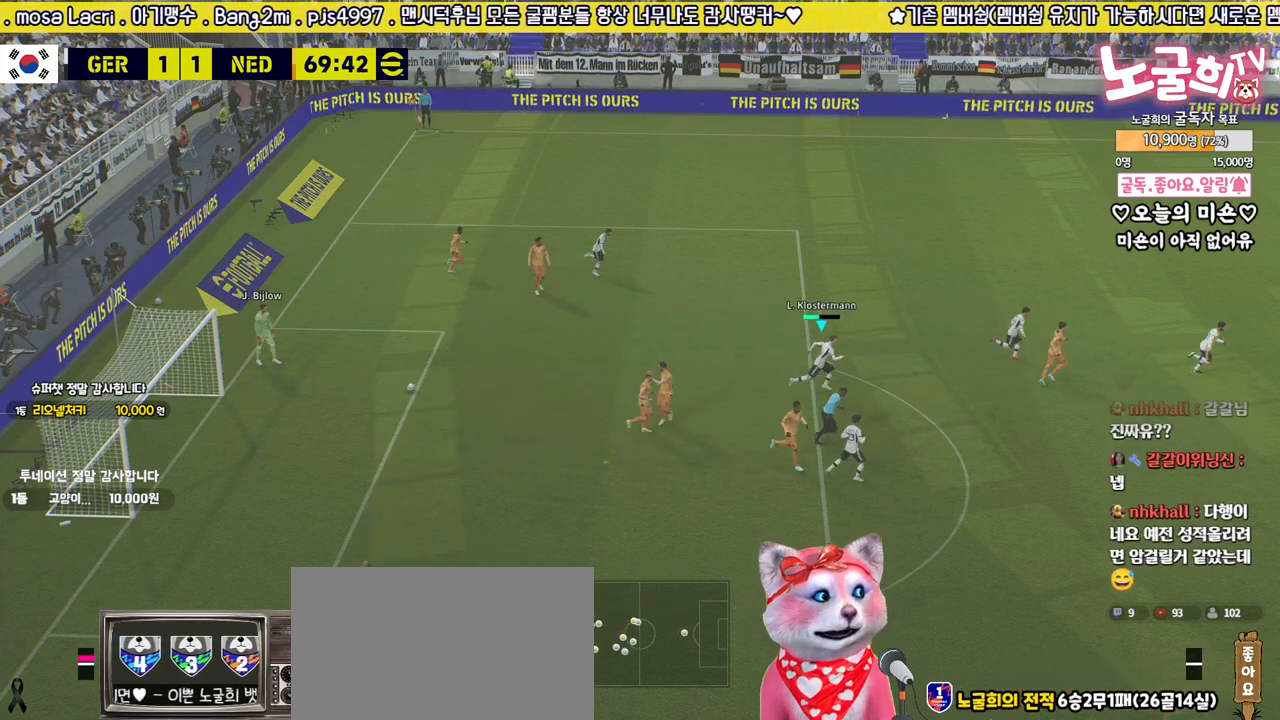
{"buttons": ["R2"], "left_stick": "center", "right_stick": "center", "events": [[467, "R2", "down"]]}
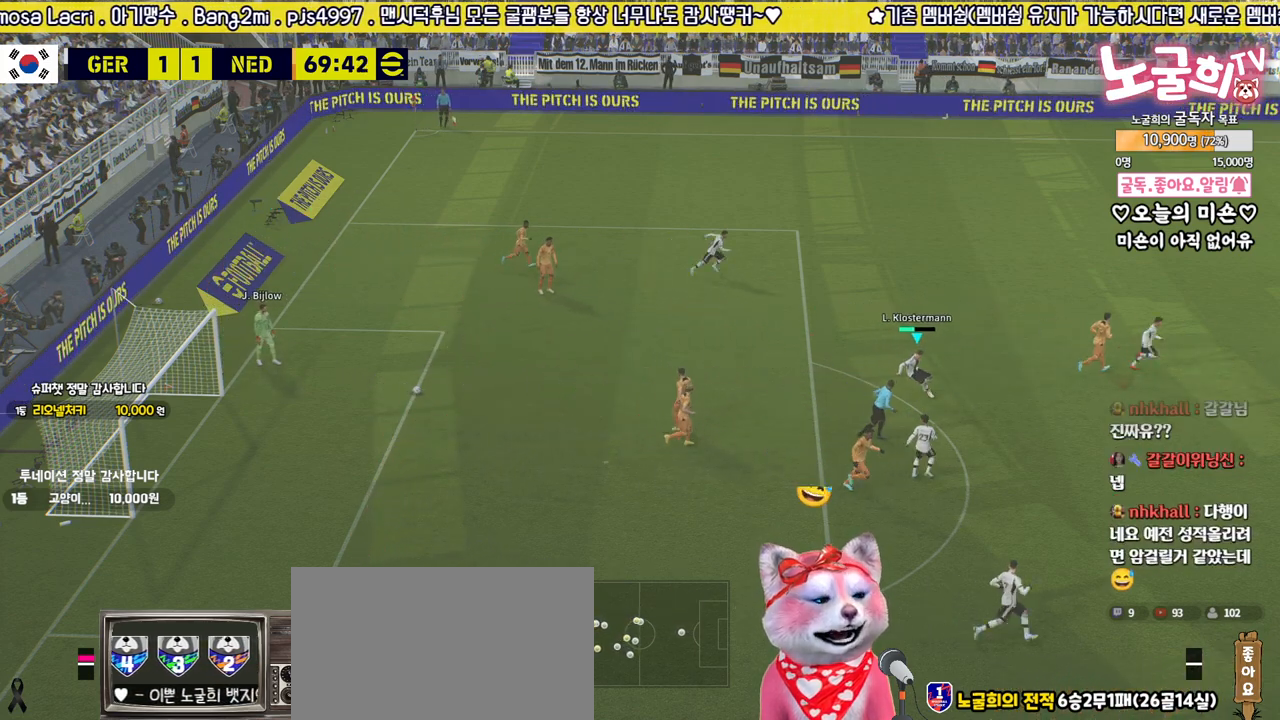
{"buttons": [], "left_stick": "down-right", "right_stick": "center", "events": [[150, "left_stick", "down-right"], [450, "R2", "up"]]}
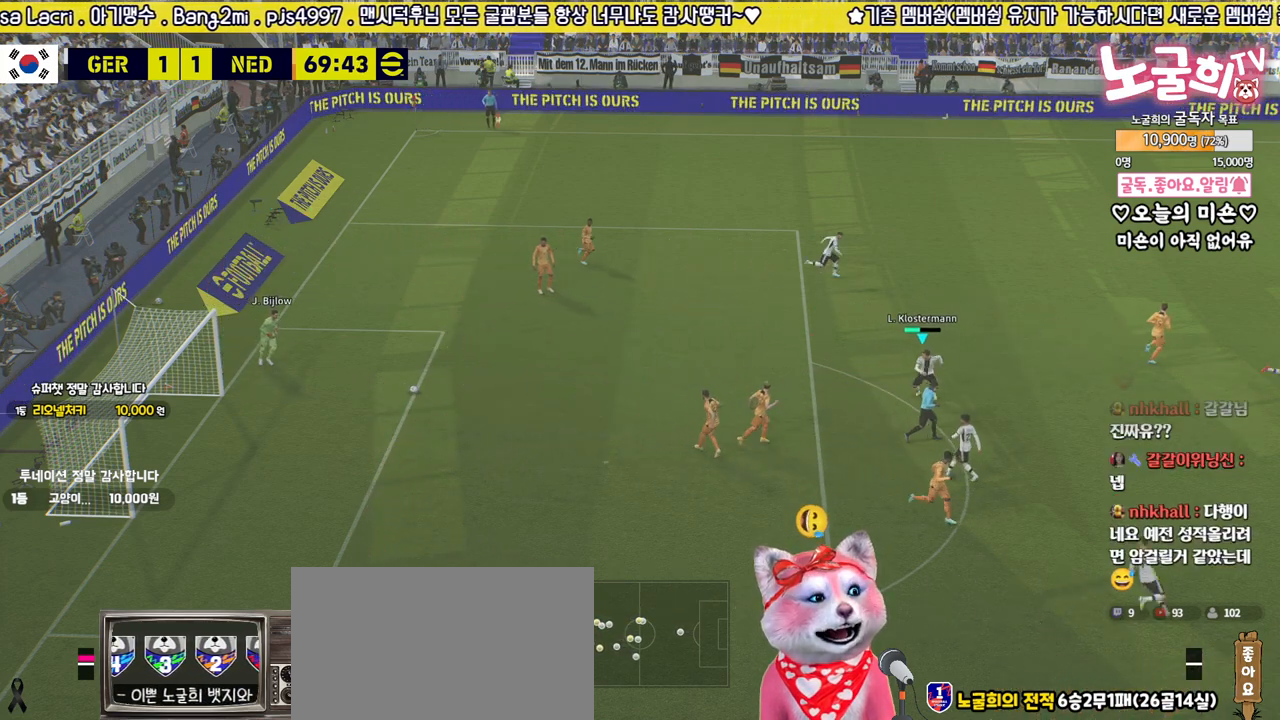
{"buttons": [], "left_stick": "center", "right_stick": "center", "events": [[183, "left_stick", "center"]]}
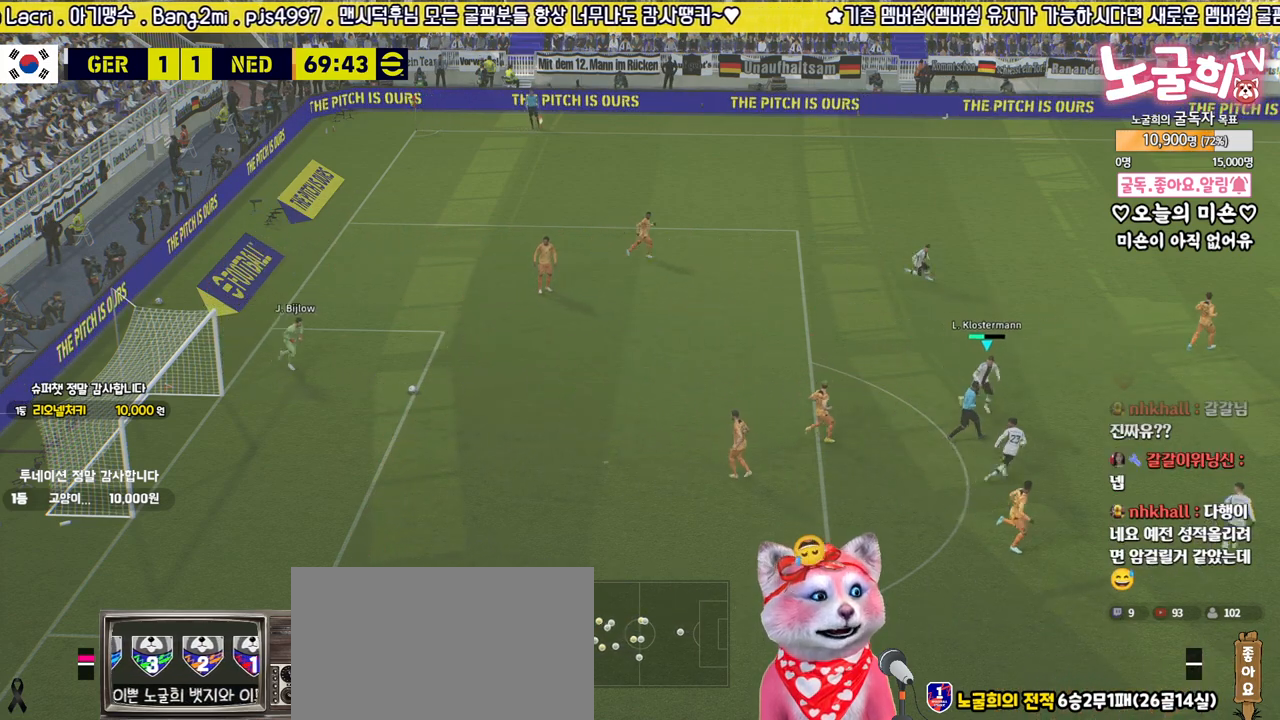
{"buttons": [], "left_stick": "center", "right_stick": "center", "events": [[200, "R2", "down"], [433, "R2", "up"]]}
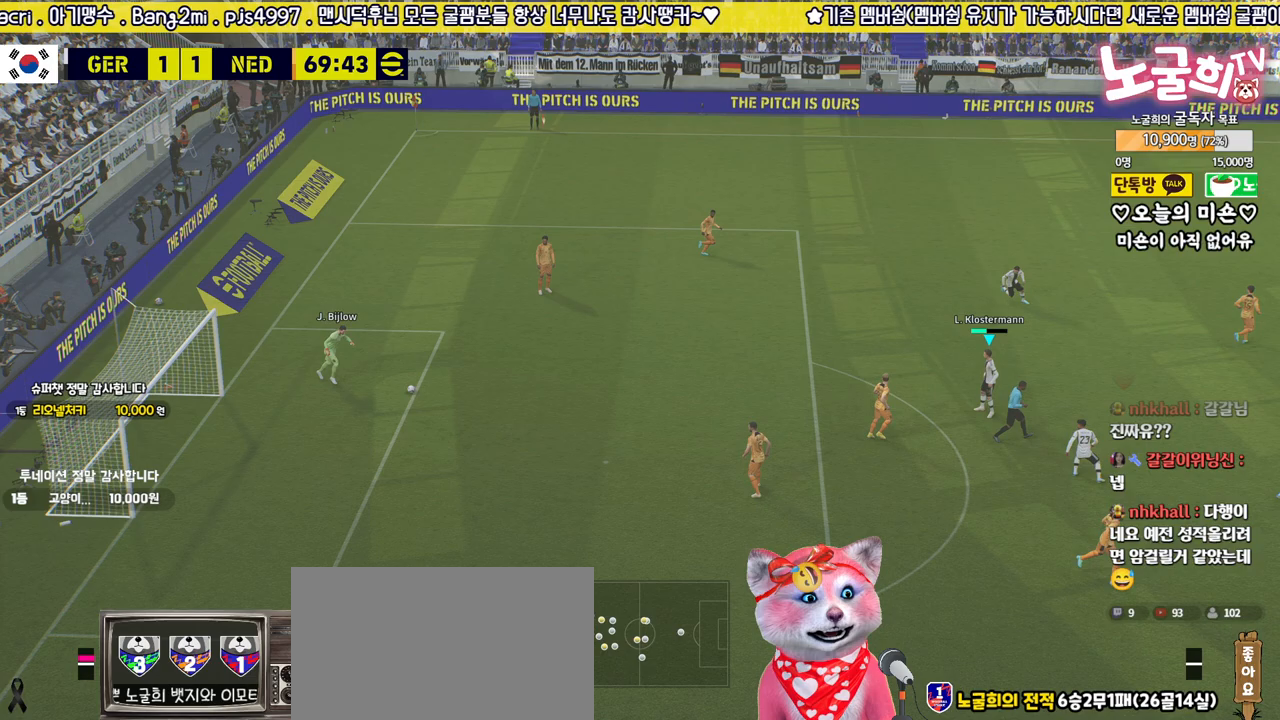
{"buttons": [], "left_stick": "center", "right_stick": "center", "events": []}
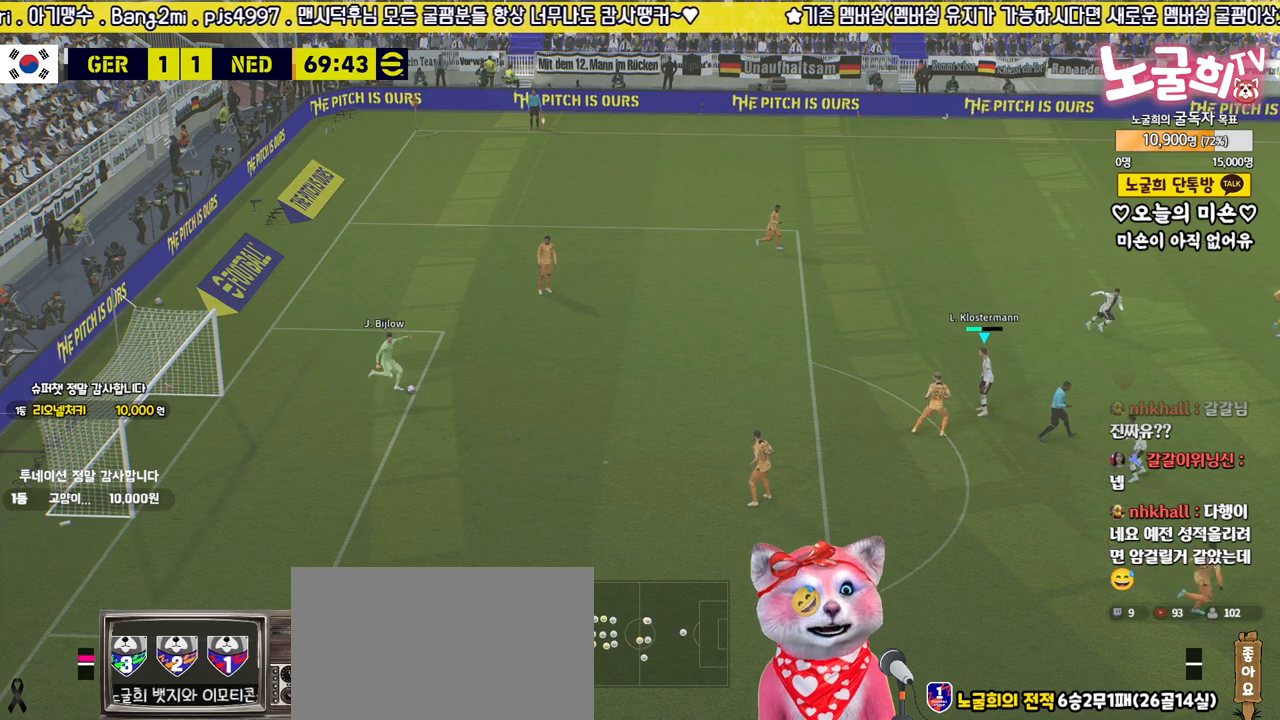
{"buttons": ["R2"], "left_stick": "up", "right_stick": "center", "events": [[33, "right_stick", "up"], [100, "right_stick", "center"], [150, "left_stick", "up"], [200, "R2", "down"]]}
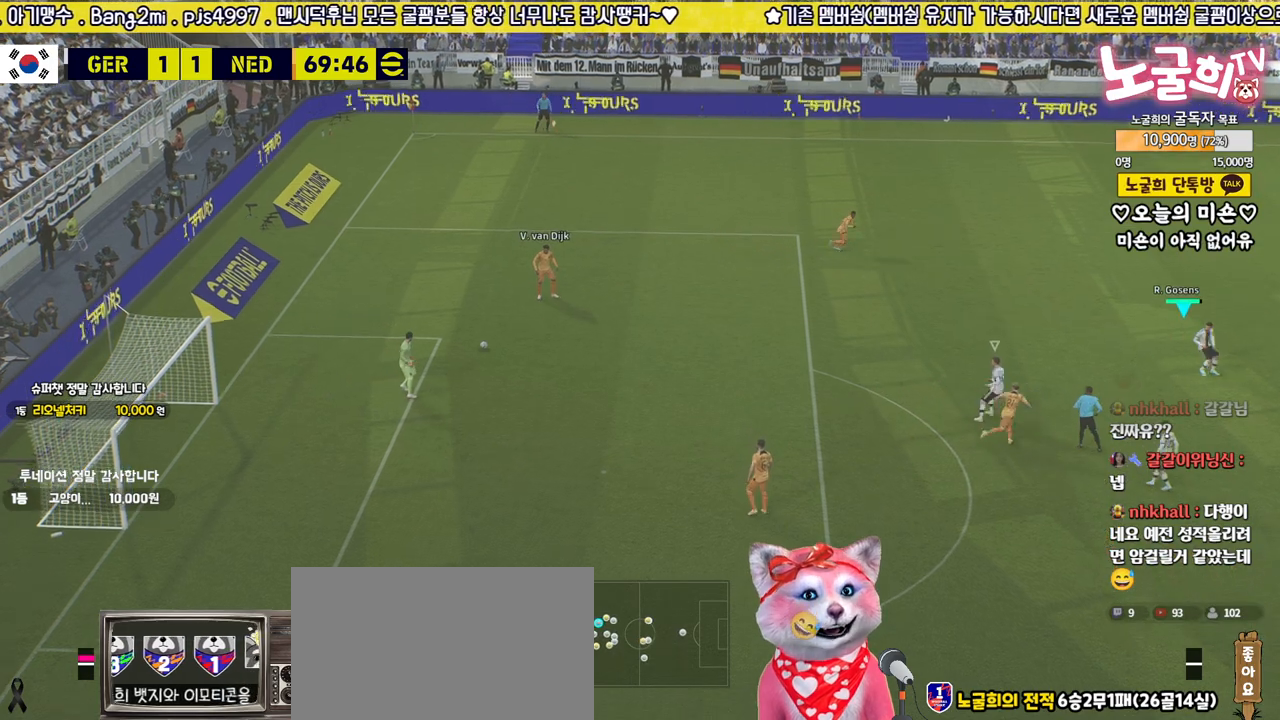
{"buttons": ["R2"], "left_stick": "up", "right_stick": "center", "events": []}
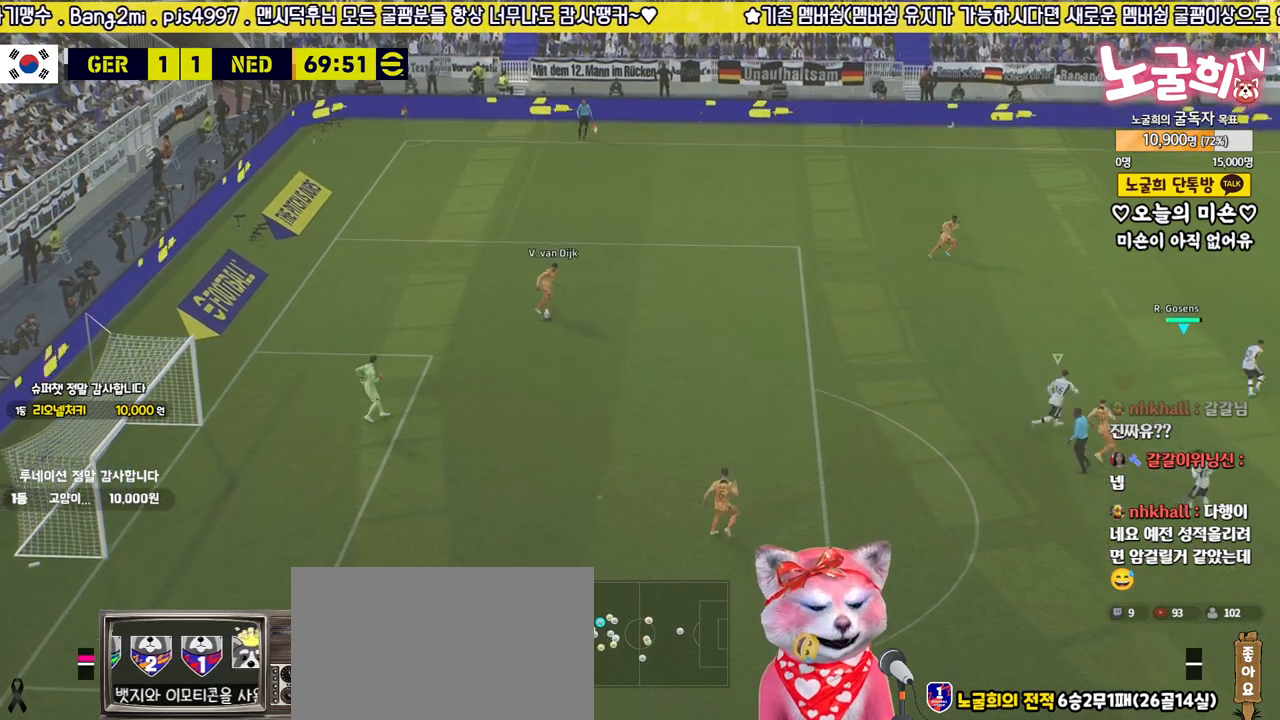
{"buttons": ["R2"], "left_stick": "up", "right_stick": "center", "events": []}
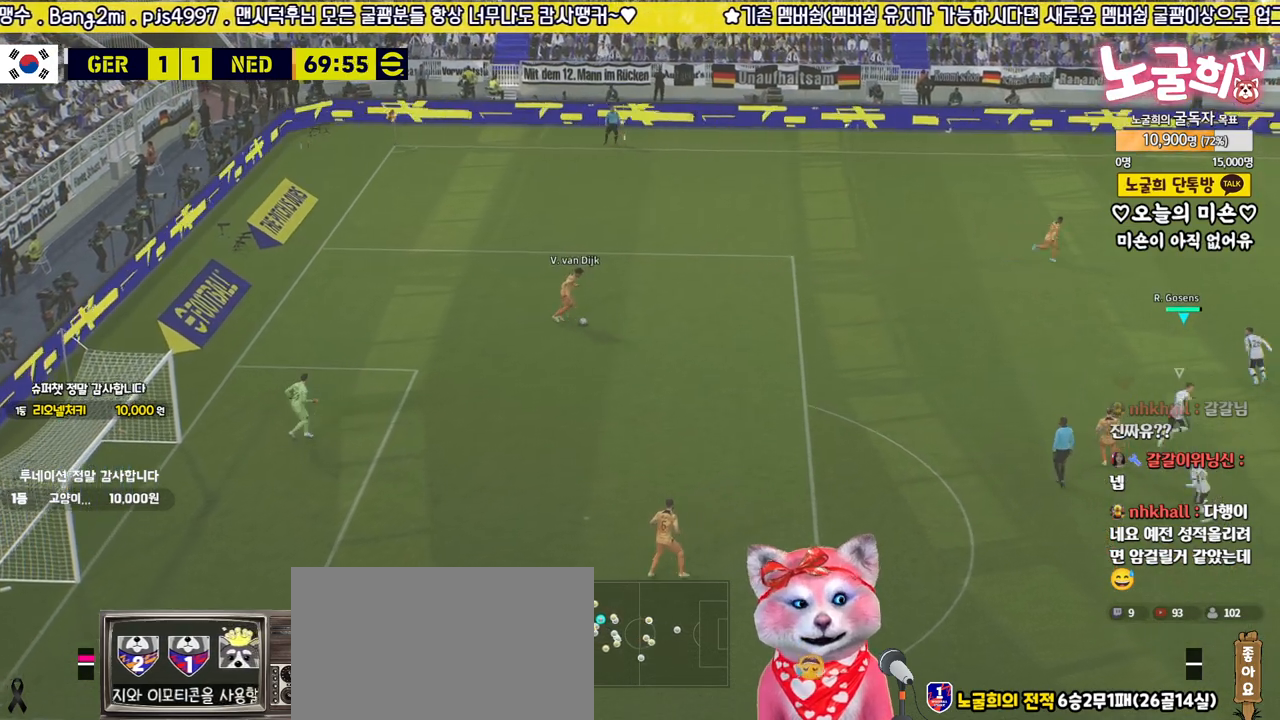
{"buttons": ["R2"], "left_stick": "up", "right_stick": "center", "events": []}
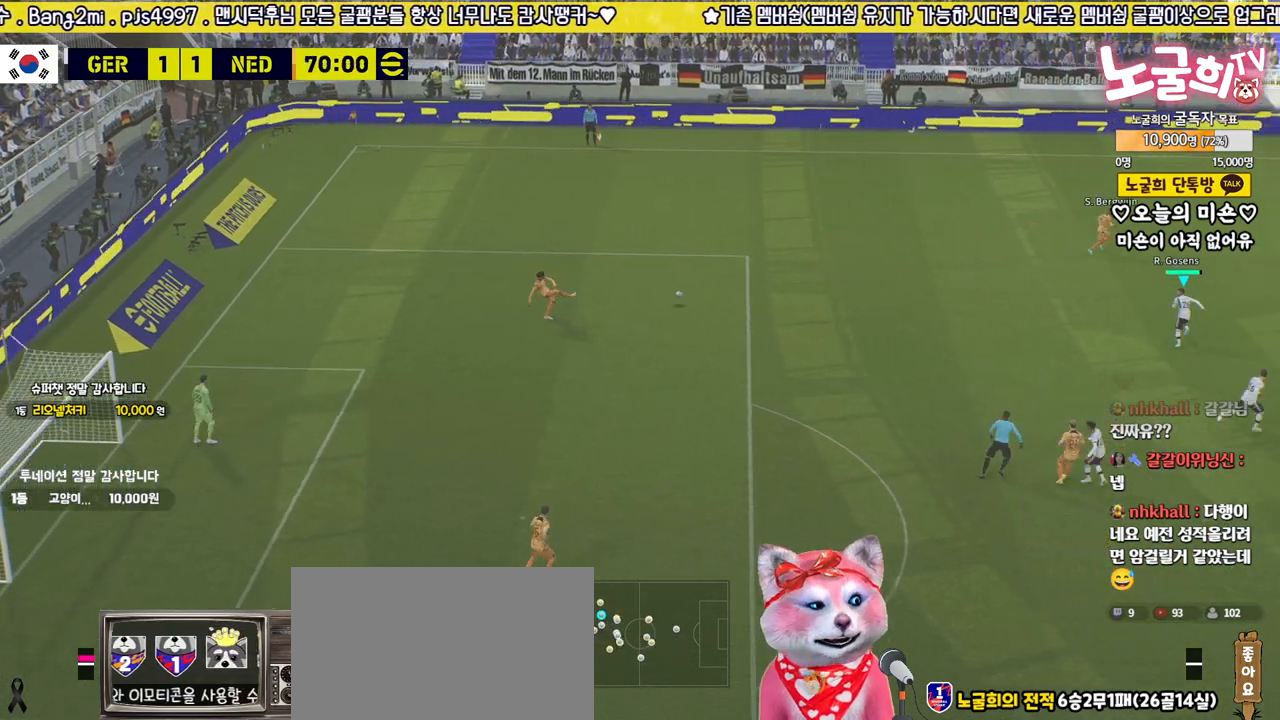
{"buttons": ["R2", "L3"], "left_stick": "up", "right_stick": "center", "events": [[383, "L3", "down"]]}
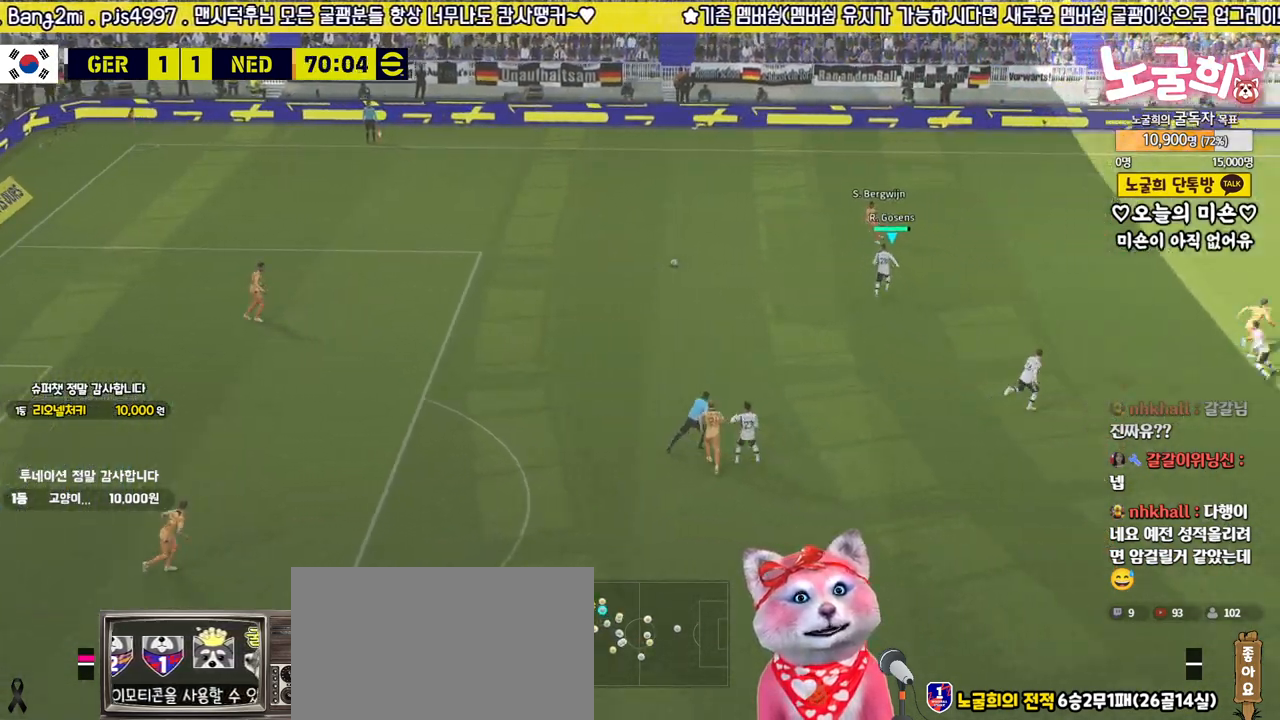
{"buttons": ["L2", "R2", "L3"], "left_stick": "up-left", "right_stick": "center", "events": [[183, "L3", "up"], [217, "L2", "down"], [267, "left_stick", "up-left"], [300, "L3", "down"]]}
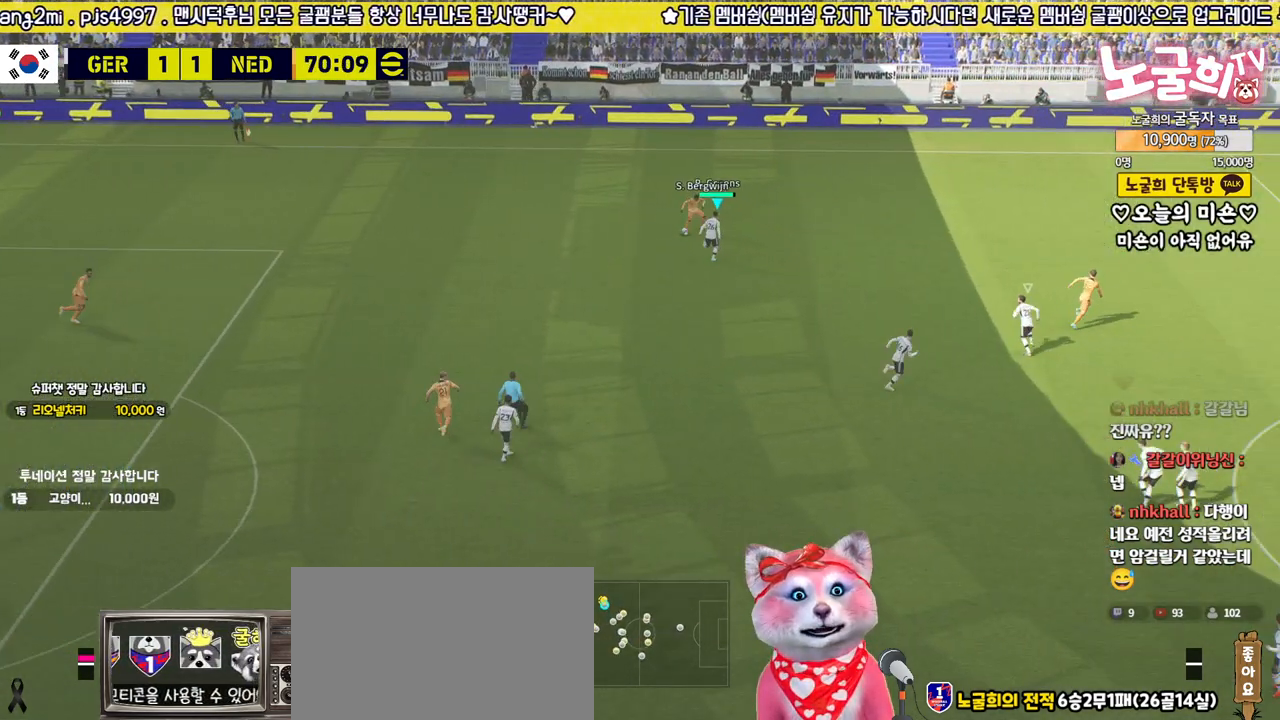
{"buttons": ["L2", "R2", "L3"], "left_stick": "left", "right_stick": "center", "events": [[100, "SQUARE", "down"], [267, "SQUARE", "up"], [400, "left_stick", "left"]]}
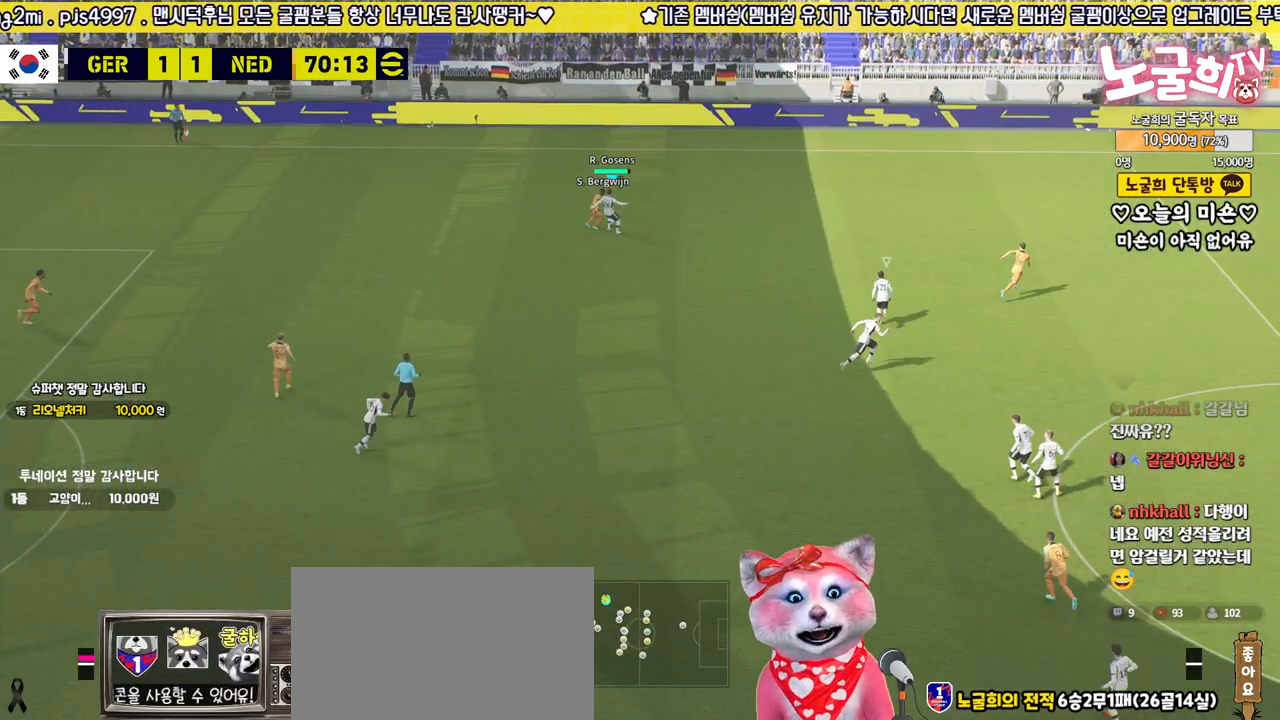
{"buttons": ["L3"], "left_stick": "left", "right_stick": "center", "events": [[133, "left_stick", "up-left"], [283, "R2", "up"], [333, "L2", "up"], [333, "left_stick", "left"]]}
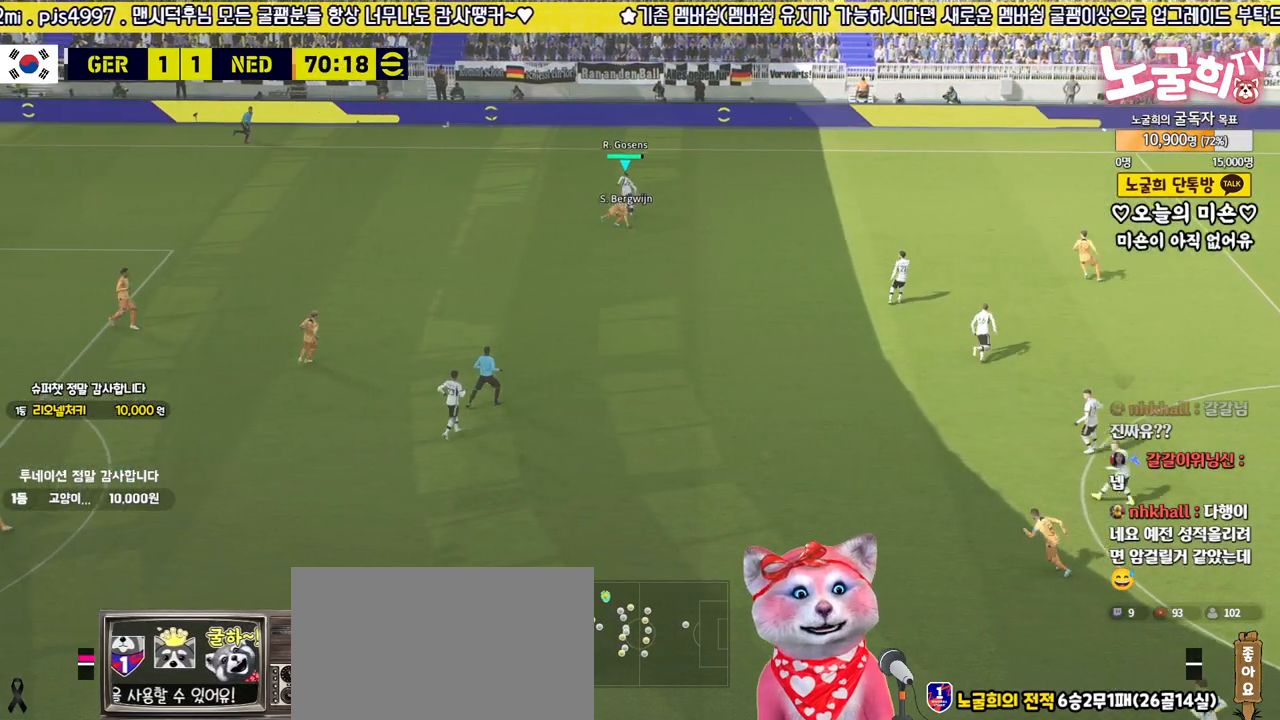
{"buttons": ["L3"], "left_stick": "left", "right_stick": "center", "events": []}
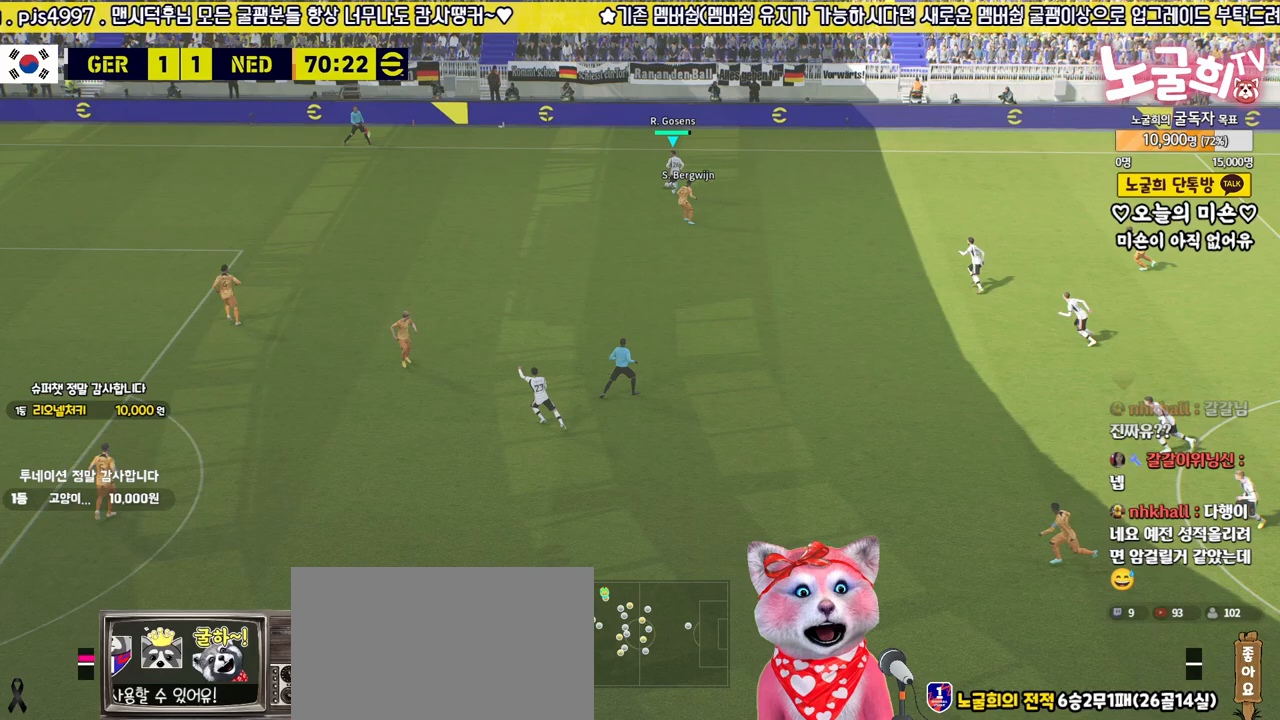
{"buttons": ["R2", "L3"], "left_stick": "left", "right_stick": "center", "events": [[283, "R2", "down"]]}
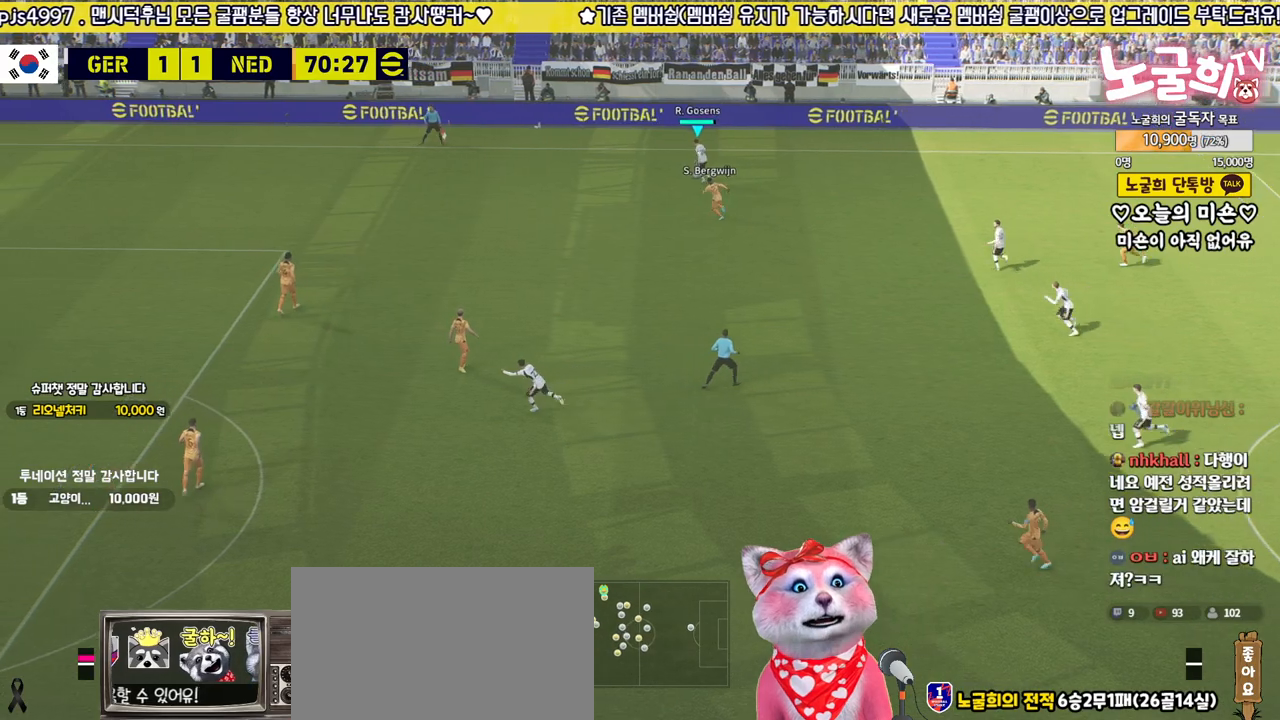
{"buttons": ["R2", "L3"], "left_stick": "left", "right_stick": "center", "events": []}
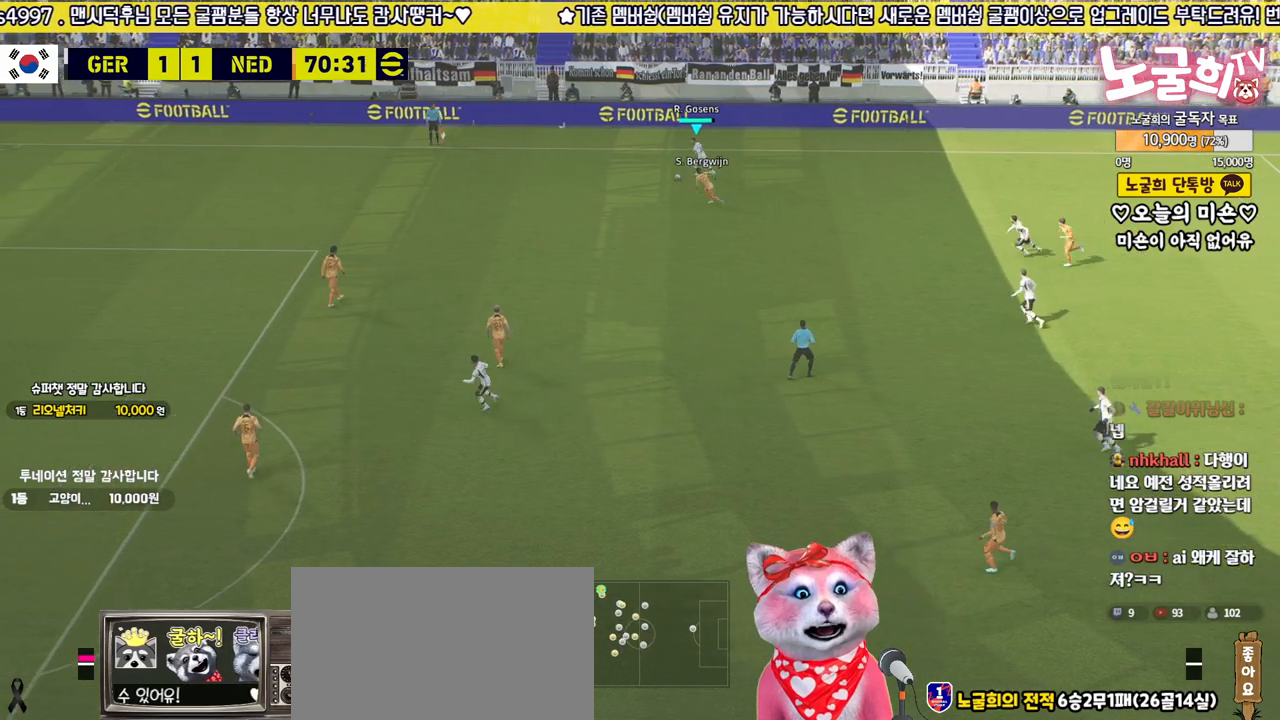
{"buttons": ["R2", "L3"], "left_stick": "left", "right_stick": "center", "events": []}
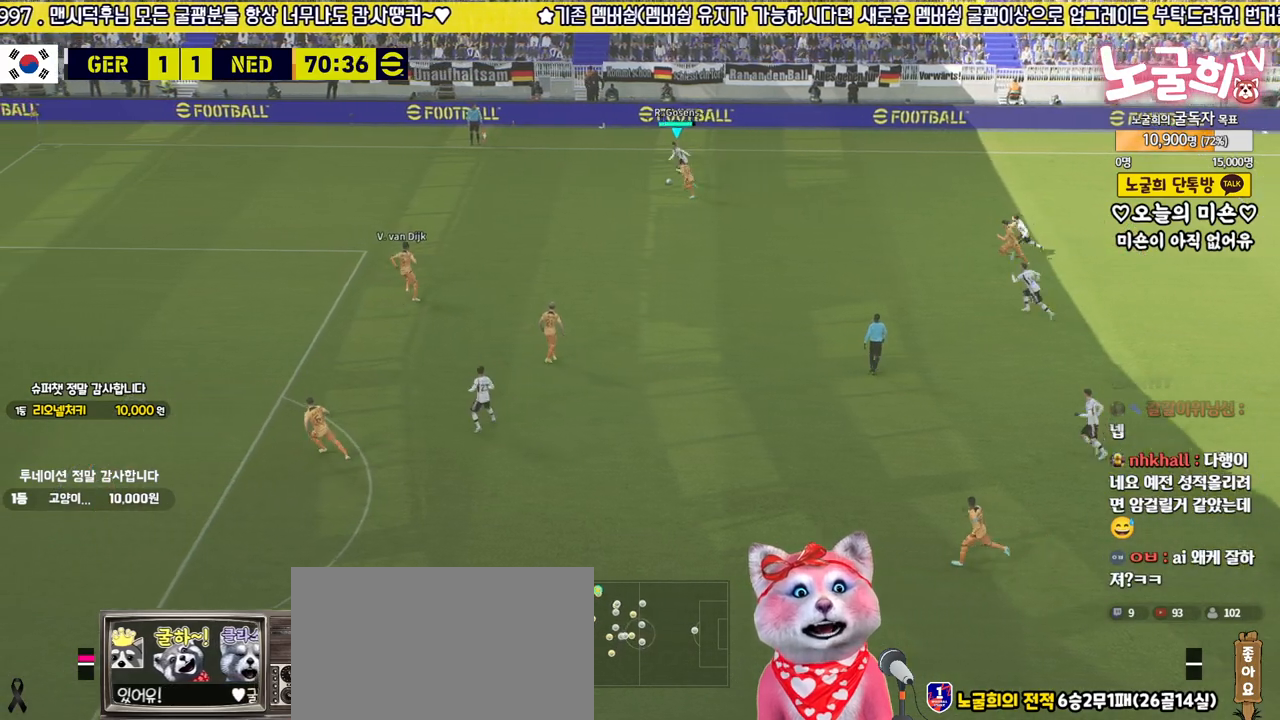
{"buttons": ["L3"], "left_stick": "up-left", "right_stick": "center", "events": [[417, "left_stick", "up-left"], [450, "R2", "up"]]}
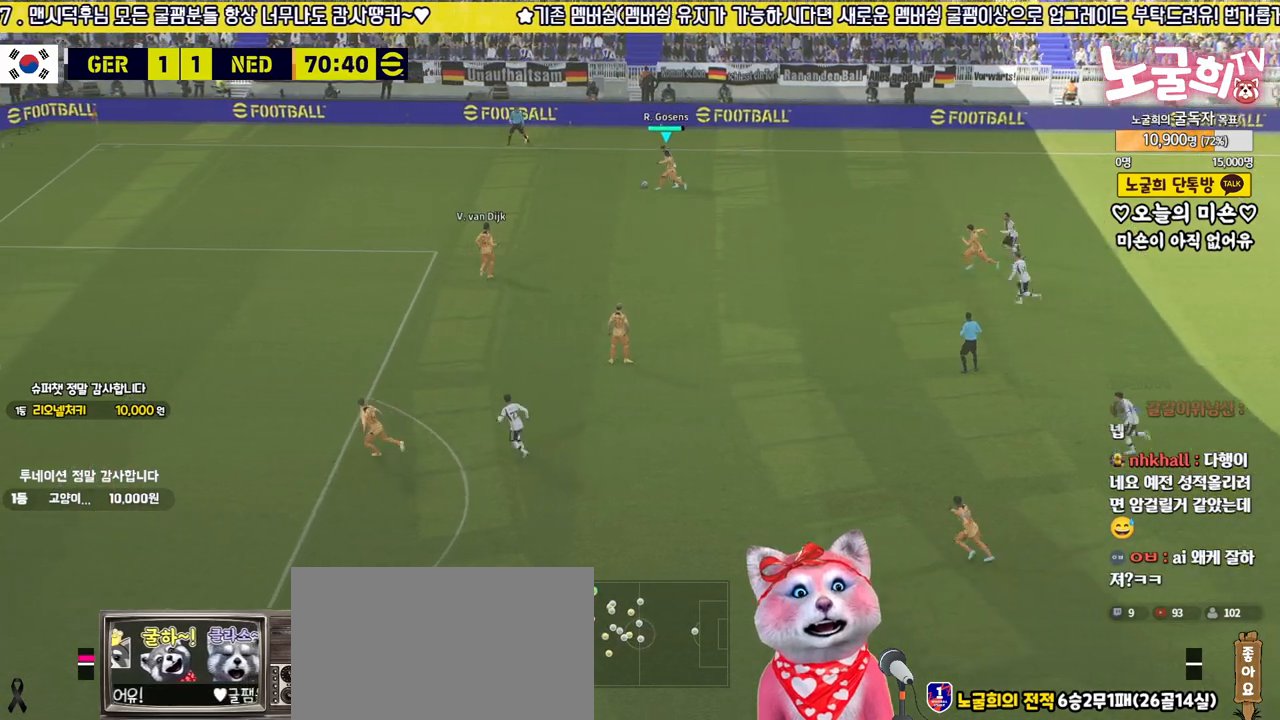
{"buttons": ["R2", "L3"], "left_stick": "left", "right_stick": "center", "events": [[250, "L3", "up"], [250, "R2", "down"], [267, "left_stick", "left"], [383, "L3", "down"]]}
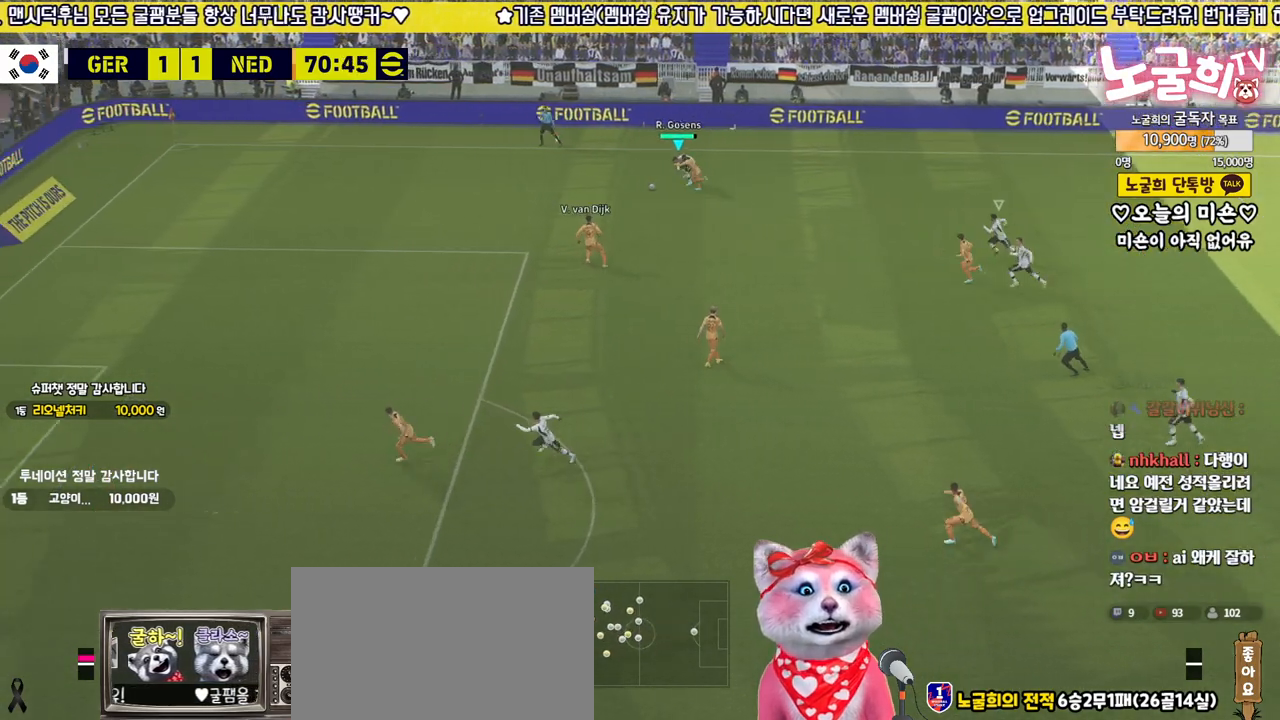
{"buttons": ["SQUARE", "R2", "L3"], "left_stick": "down-left", "right_stick": "center", "events": [[400, "left_stick", "down-left"], [483, "SQUARE", "down"]]}
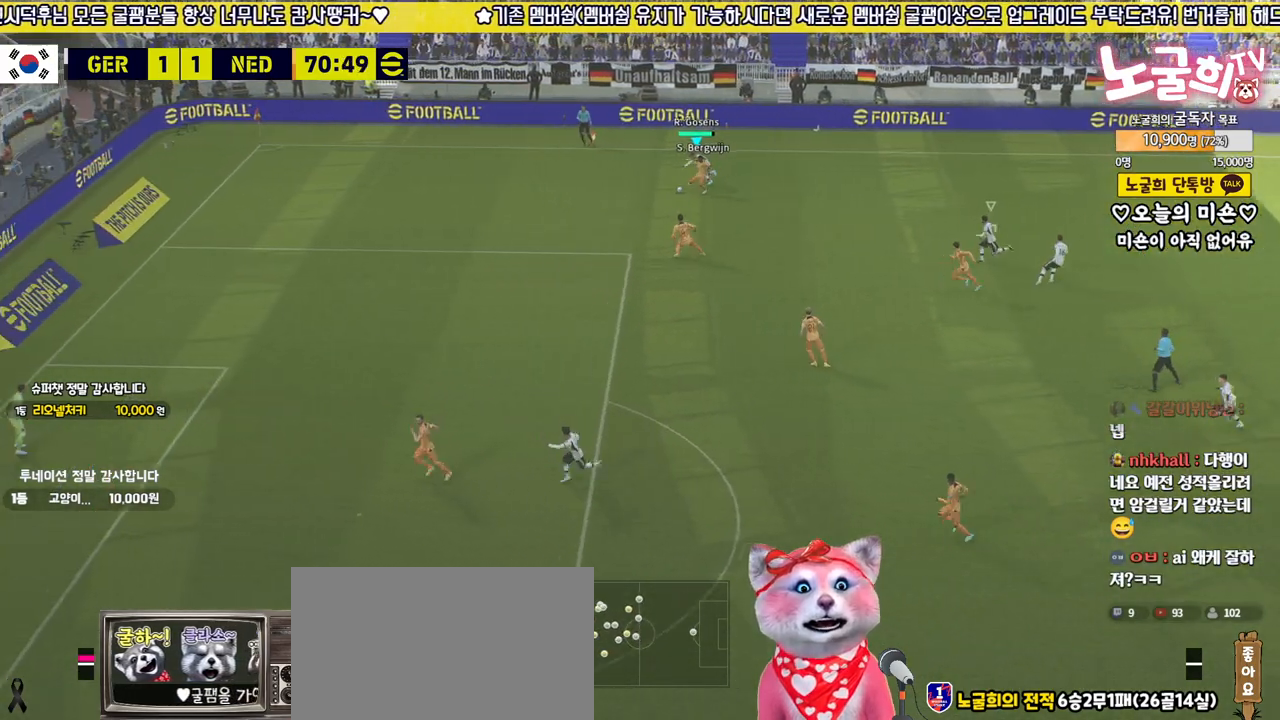
{"buttons": ["R2"], "left_stick": "up-right", "right_stick": "center", "events": [[150, "SQUARE", "up"], [217, "left_stick", "down-right"], [383, "right_stick", "down-right"], [400, "left_stick", "up-right"], [417, "L3", "up"], [450, "right_stick", "center"]]}